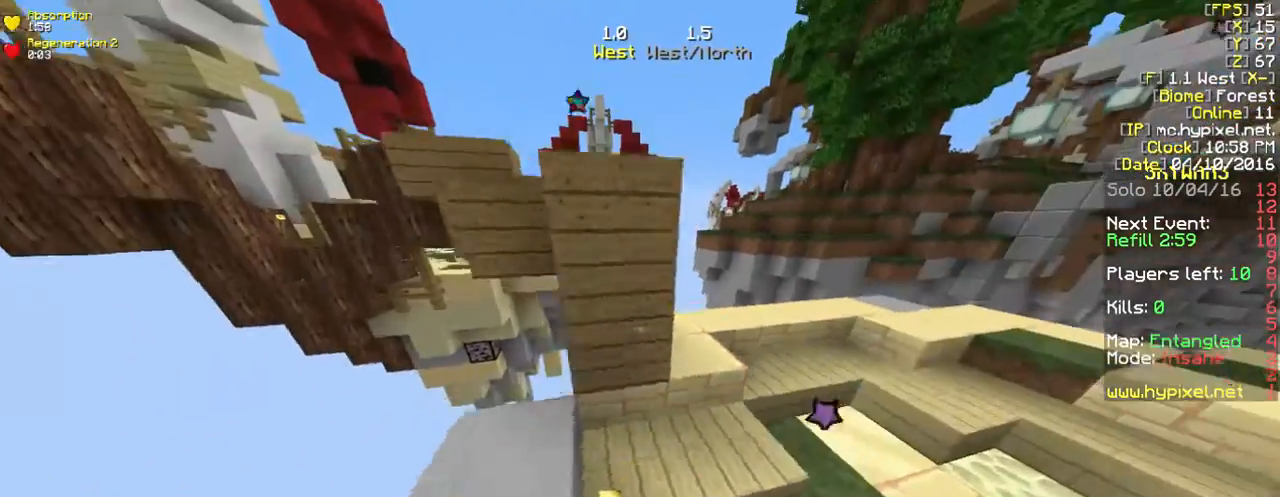
Gameplay with keyboard and mouse; each line is a JSON object with the keys and mouse buttons held at the frame after it. "events" lists presses ("down") and releases ("up") of "a", "d", "s", "w", "mouse_left" and "mouse_right" between this image and that frame as [ms after this image, input, new state], when the widget could be followed in between. "mouse_left", "mouse_right" = the "left", "right" buttons of the "mouse" list. No other keys are recorded. Fast repeated clicks can show as one long hold. Mouse movement is not recorded.
{"keys": ["w"], "mouse": [], "events": [[34, "a", "up"], [34, "mouse_right", "down"], [134, "mouse_right", "up"], [302, "w", "down"]]}
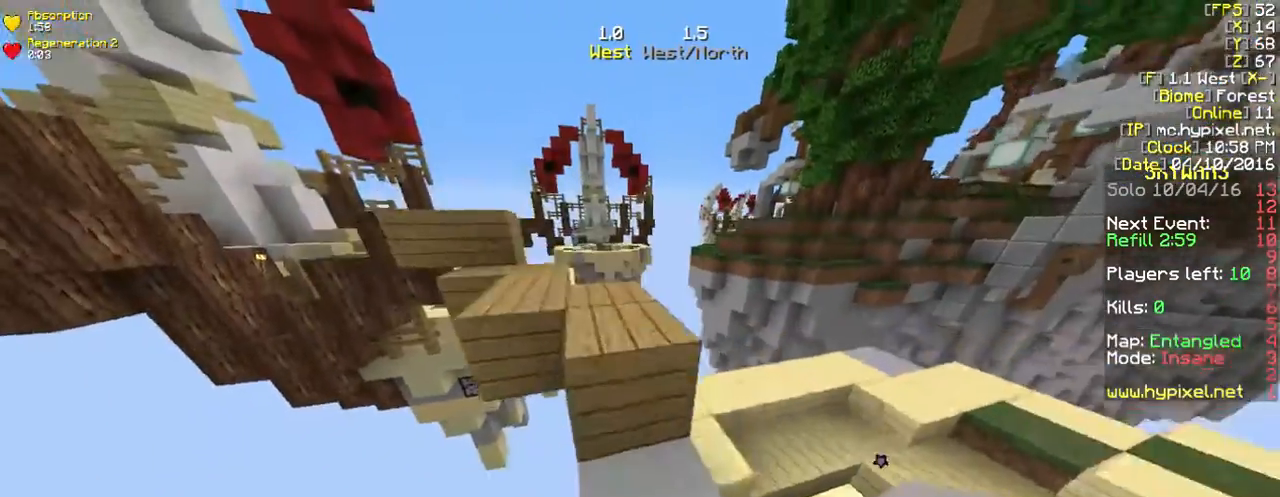
{"keys": ["w"], "mouse": [], "events": []}
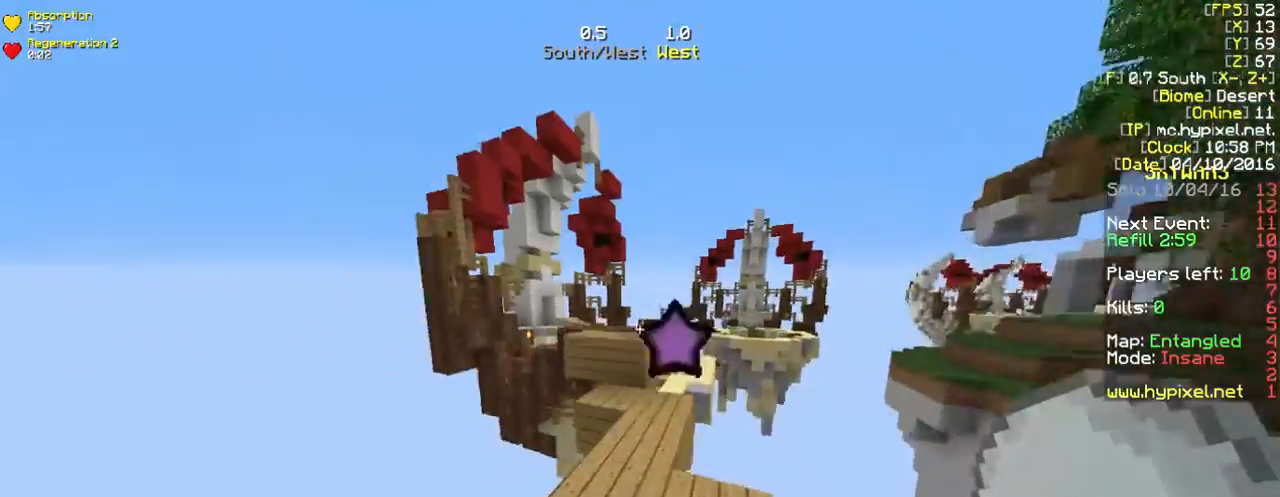
{"keys": [], "mouse": [], "events": [[101, "w", "up"], [301, "d", "down"], [402, "d", "up"]]}
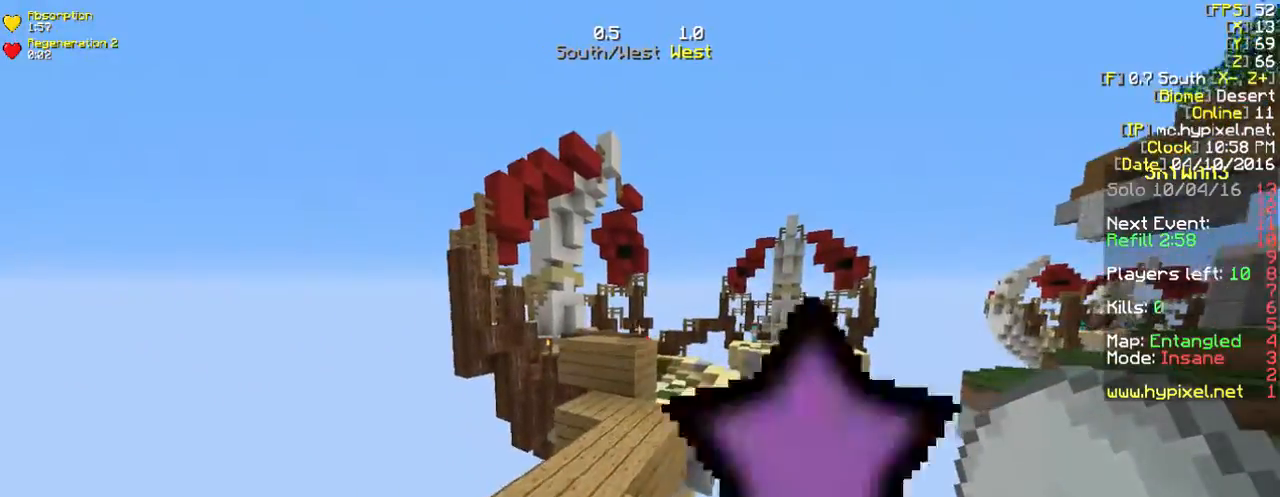
{"keys": ["w"], "mouse": [], "events": [[67, "w", "down"], [168, "w", "up"], [268, "w", "down"]]}
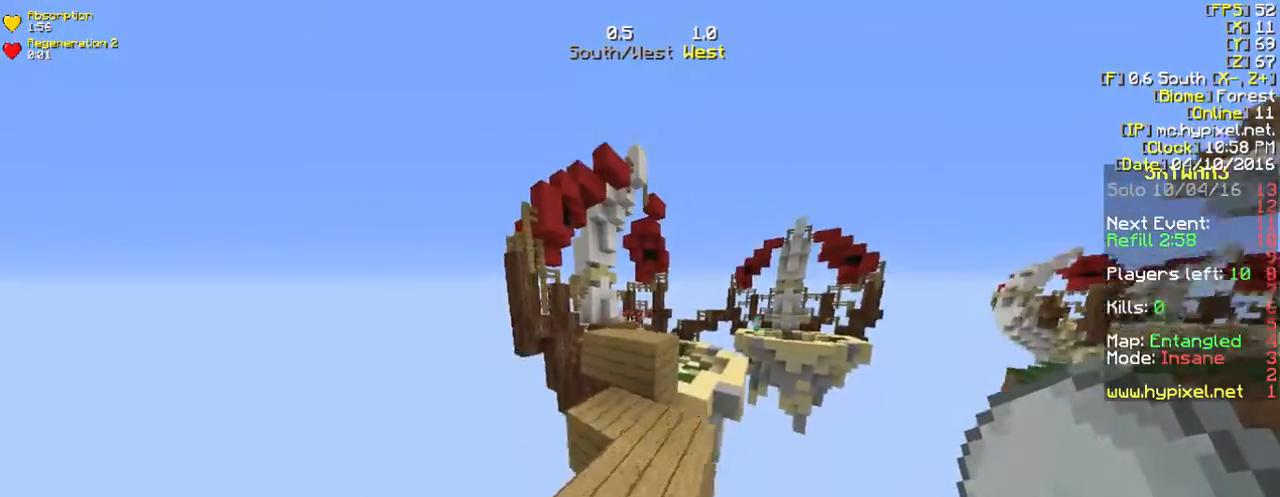
{"keys": ["w"], "mouse": ["right"], "events": [[469, "mouse_right", "down"]]}
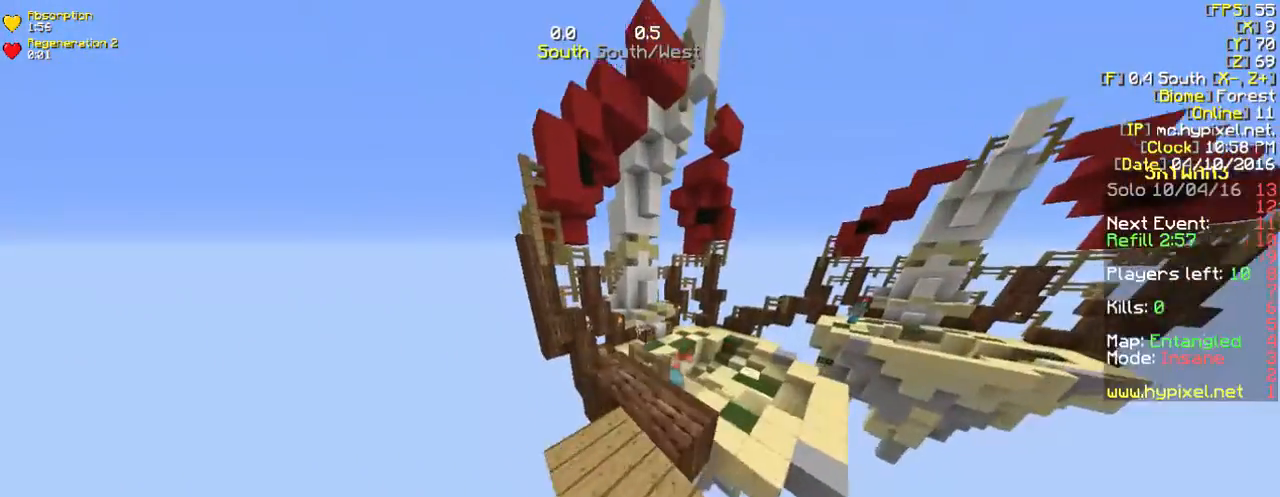
{"keys": ["w"], "mouse": ["left"], "events": [[134, "mouse_right", "up"], [502, "mouse_left", "down"]]}
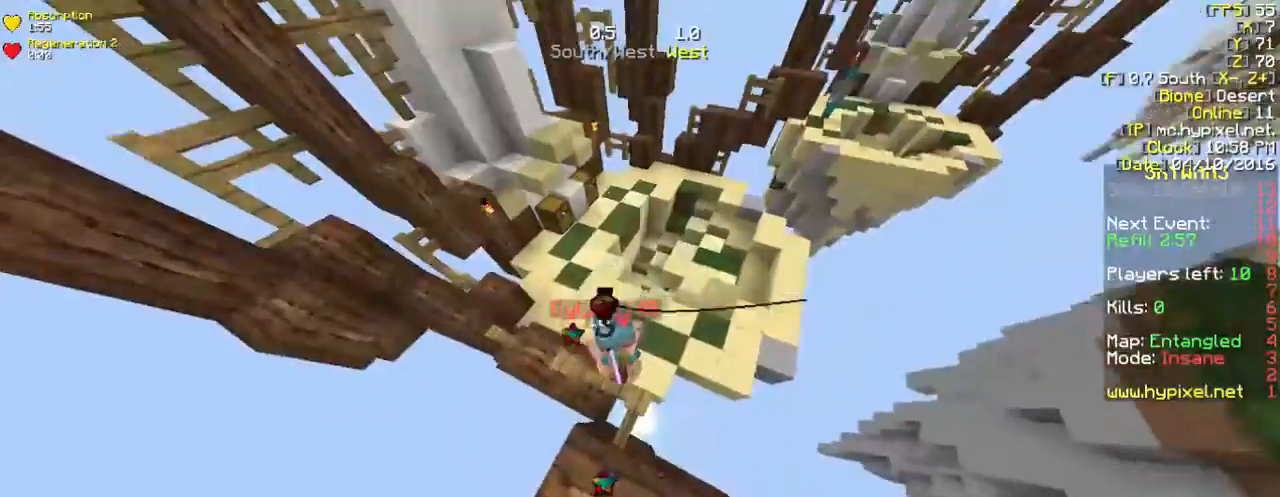
{"keys": ["w"], "mouse": [], "events": [[100, "mouse_left", "up"], [234, "mouse_left", "down"], [301, "mouse_left", "up"], [401, "mouse_left", "down"], [502, "mouse_left", "up"]]}
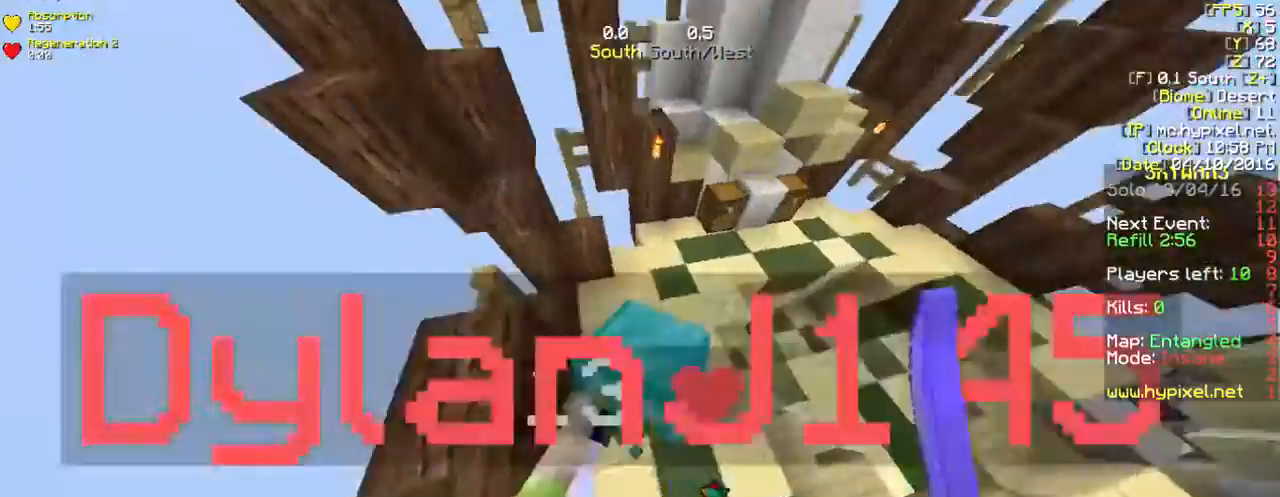
{"keys": ["a"], "mouse": ["left"], "events": [[100, "mouse_left", "down"], [301, "a", "down"], [301, "mouse_left", "up"], [368, "mouse_left", "down"], [401, "mouse_left", "up"], [401, "w", "up"], [468, "mouse_left", "down"]]}
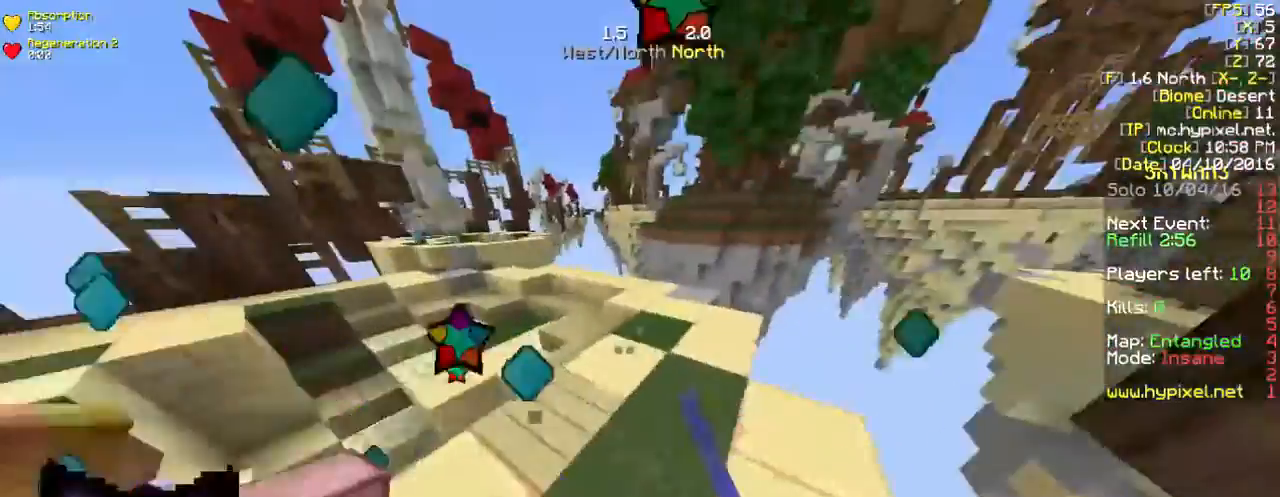
{"keys": ["a", "w"], "mouse": ["left"], "events": [[67, "a", "up"], [101, "mouse_left", "up"], [168, "mouse_left", "down"], [201, "w", "down"], [335, "mouse_left", "up"], [335, "w", "up"], [369, "mouse_left", "down"], [369, "w", "down"], [402, "a", "down"]]}
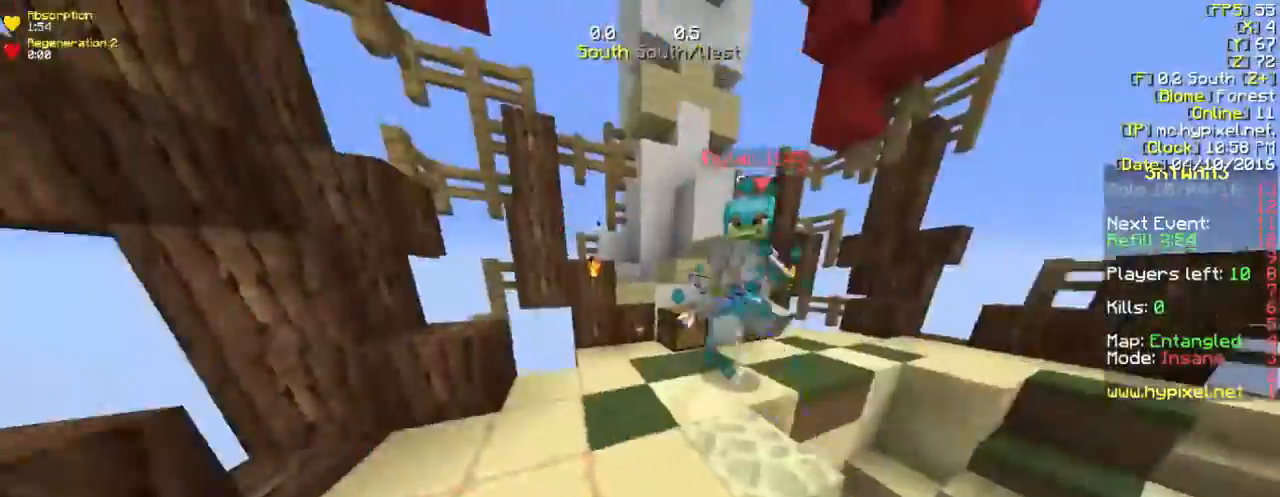
{"keys": ["w"], "mouse": [], "events": [[67, "mouse_left", "up"], [168, "mouse_left", "down"], [201, "mouse_left", "up"], [335, "mouse_left", "down"], [369, "a", "up"], [469, "mouse_left", "up"]]}
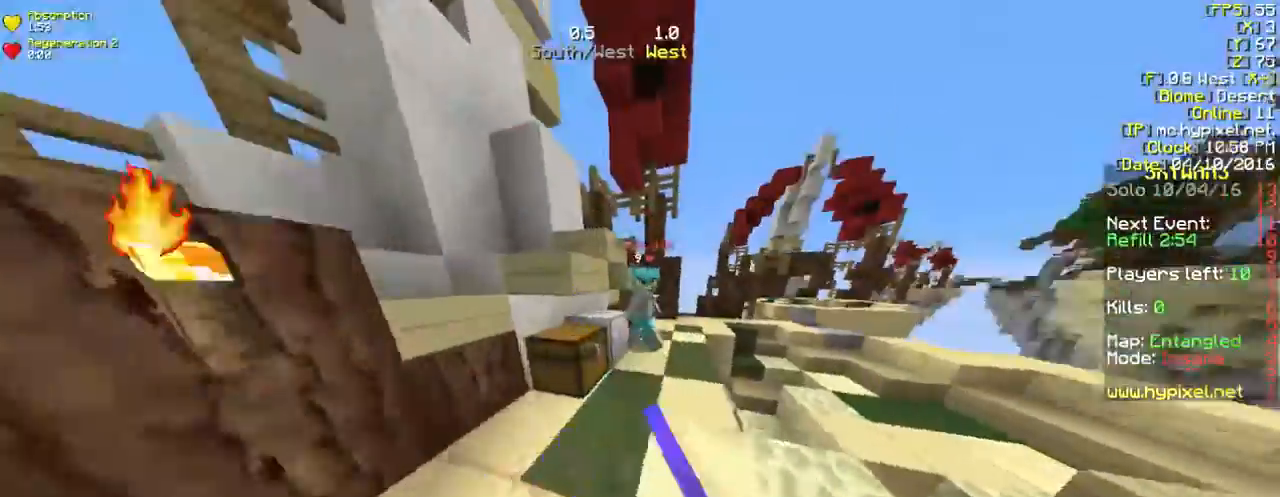
{"keys": ["w"], "mouse": ["left"], "events": [[34, "mouse_left", "down"], [168, "mouse_left", "up"], [235, "mouse_left", "down"], [335, "mouse_left", "up"], [435, "mouse_left", "down"]]}
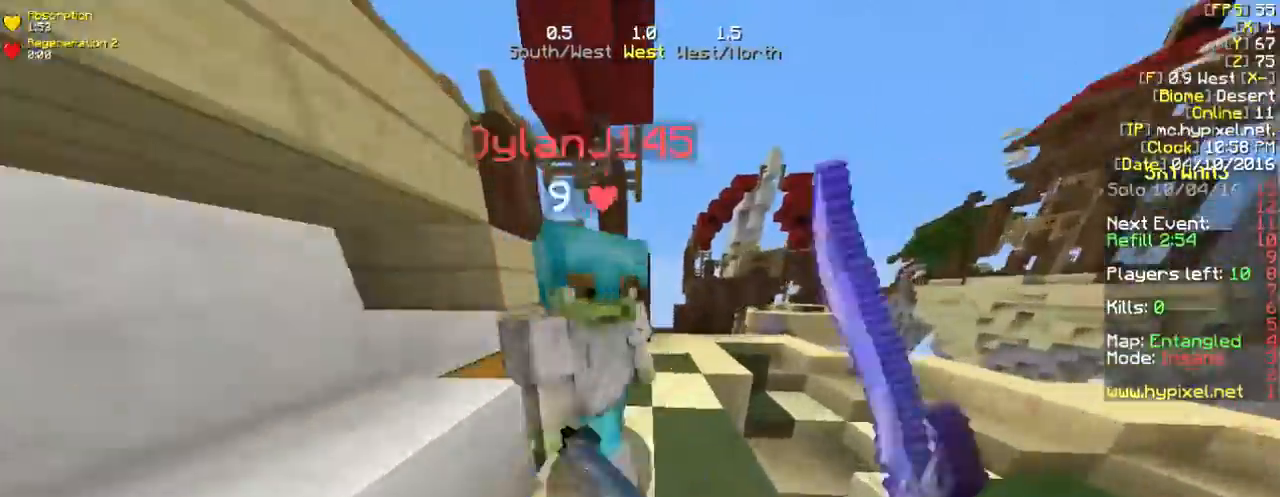
{"keys": ["w"], "mouse": [], "events": [[67, "d", "down"], [67, "mouse_left", "up"], [67, "w", "up"], [168, "mouse_left", "down"], [335, "mouse_left", "up"], [402, "d", "up"], [402, "mouse_left", "down"], [502, "mouse_left", "up"], [502, "w", "down"]]}
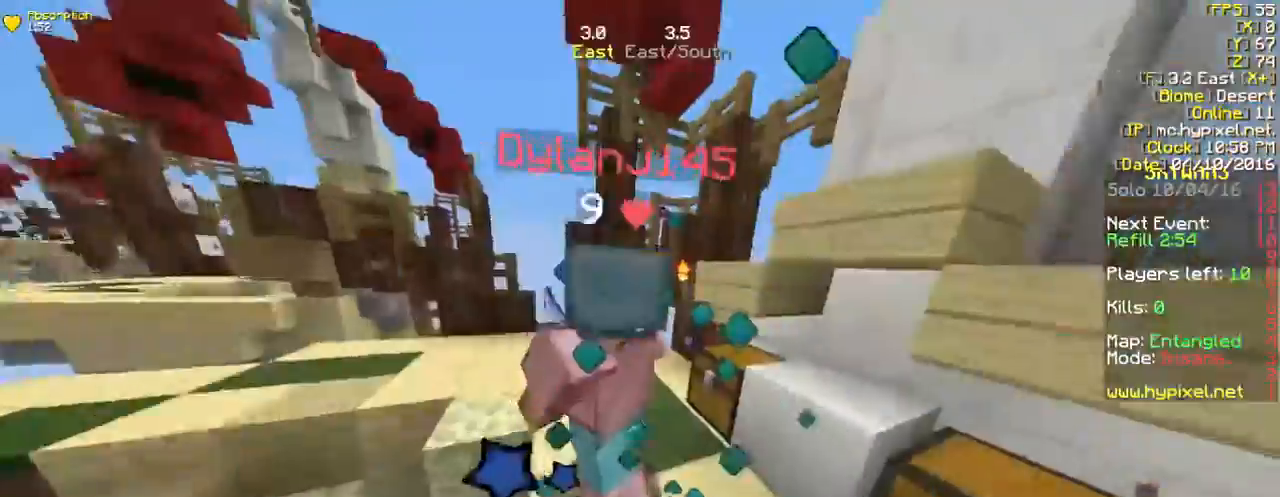
{"keys": ["w"], "mouse": [], "events": [[67, "mouse_left", "down"], [168, "w", "up"], [201, "mouse_left", "up"], [234, "w", "down"], [301, "mouse_left", "down"], [435, "mouse_left", "up"]]}
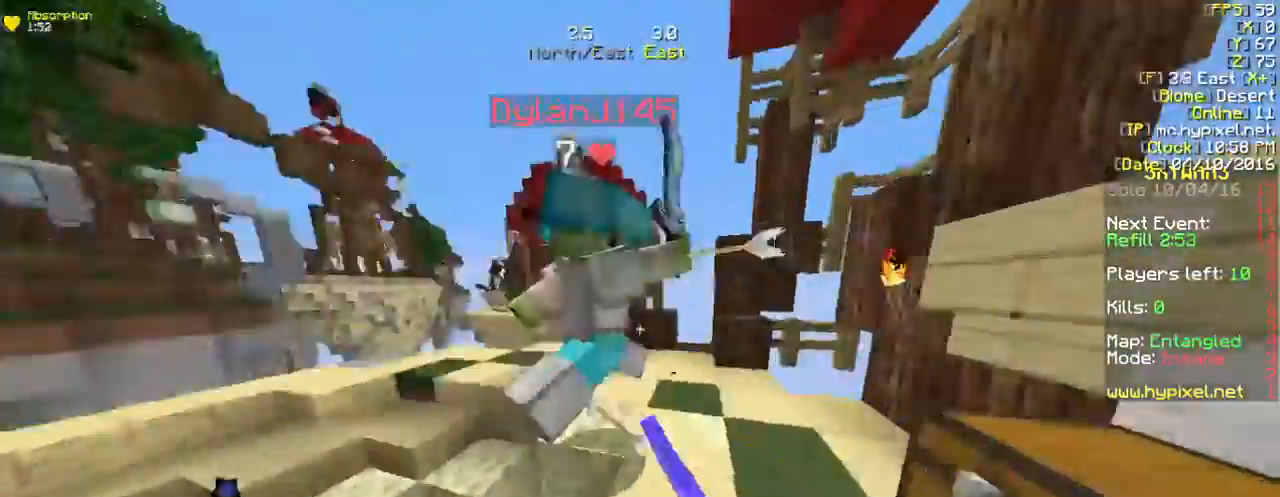
{"keys": ["d"], "mouse": ["left"], "events": [[67, "mouse_left", "down"], [134, "a", "down"], [134, "w", "up"], [168, "a", "up"], [168, "mouse_left", "up"], [234, "d", "down"], [234, "mouse_left", "down"], [368, "mouse_left", "up"], [502, "mouse_left", "down"]]}
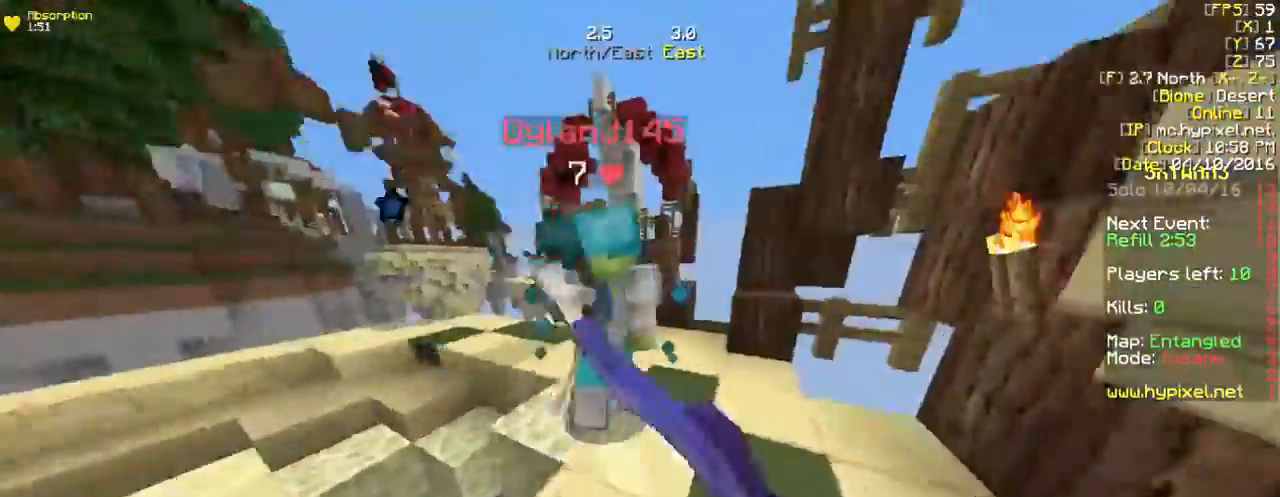
{"keys": ["w"], "mouse": [], "events": [[67, "mouse_left", "up"], [167, "mouse_left", "down"], [234, "mouse_left", "up"], [368, "d", "up"], [368, "mouse_left", "down"], [502, "mouse_left", "up"], [502, "w", "down"]]}
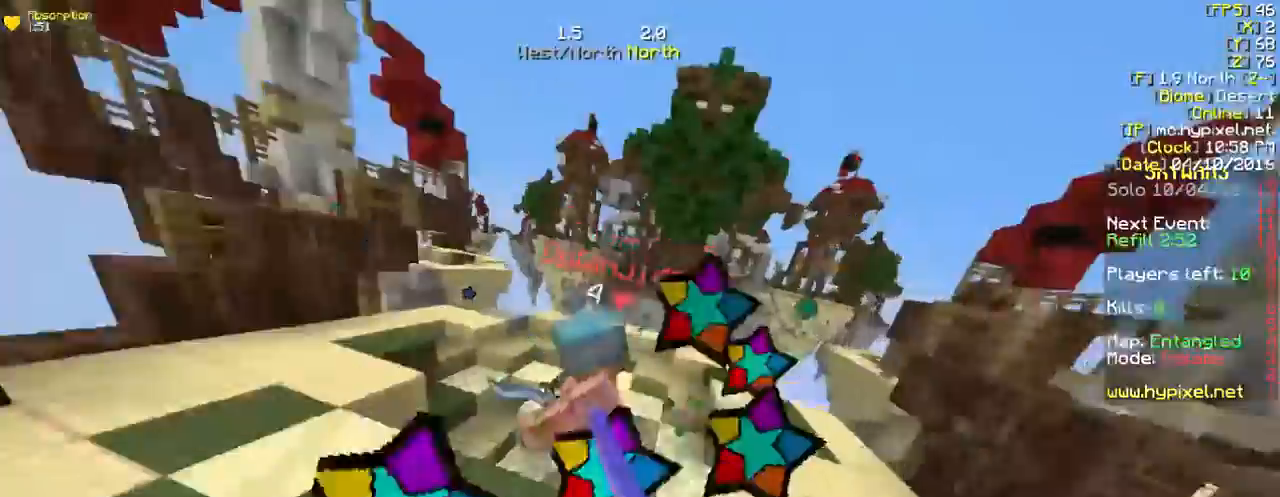
{"keys": ["a", "w"], "mouse": ["left"], "events": [[34, "mouse_left", "down"], [234, "mouse_left", "up"], [368, "a", "down"], [502, "mouse_left", "down"]]}
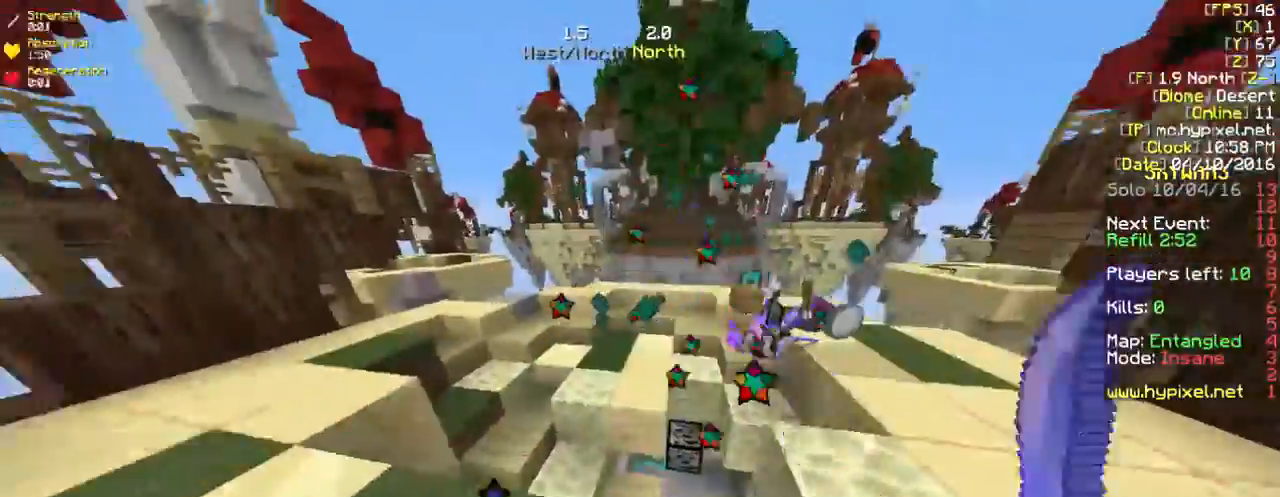
{"keys": [], "mouse": [], "events": [[134, "mouse_left", "up"], [201, "mouse_left", "down"], [268, "mouse_left", "up"], [368, "mouse_left", "down"], [435, "a", "up"], [502, "mouse_left", "up"], [502, "w", "up"]]}
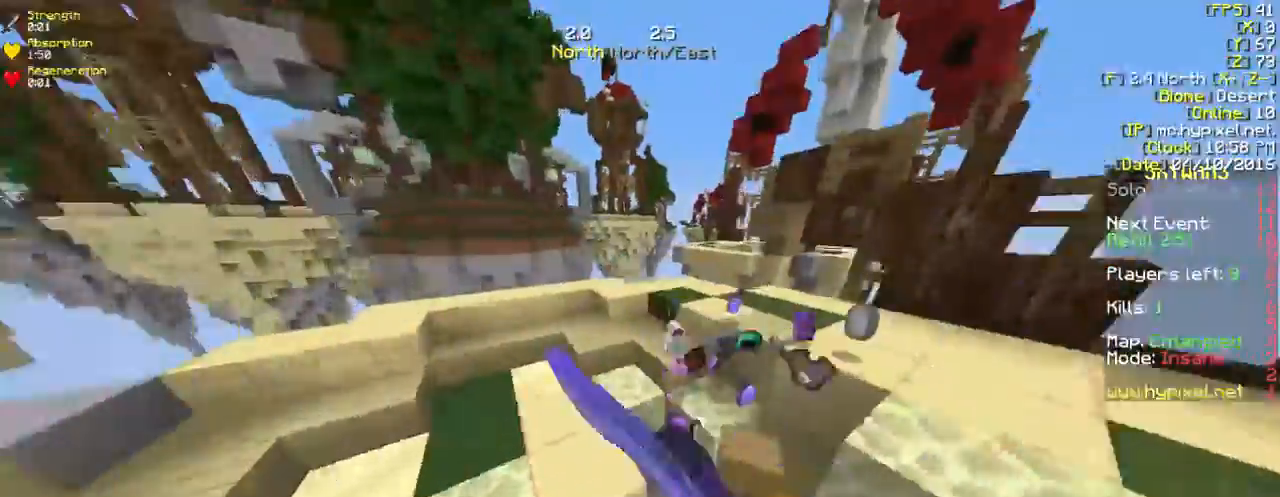
{"keys": ["d", "w"], "mouse": [], "events": [[167, "w", "down"], [435, "d", "down"]]}
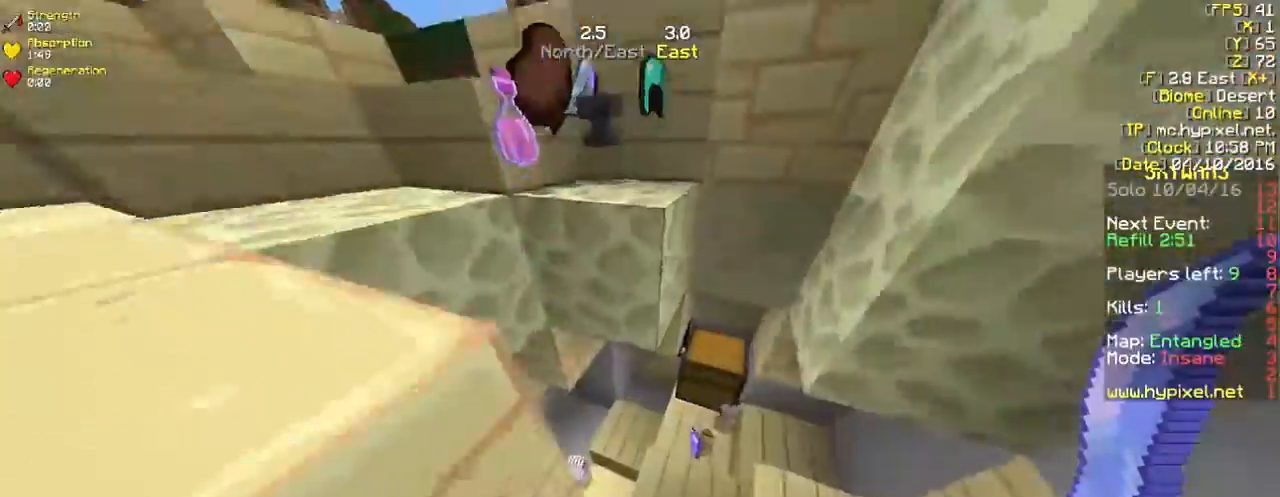
{"keys": ["w"], "mouse": [], "events": [[67, "d", "up"]]}
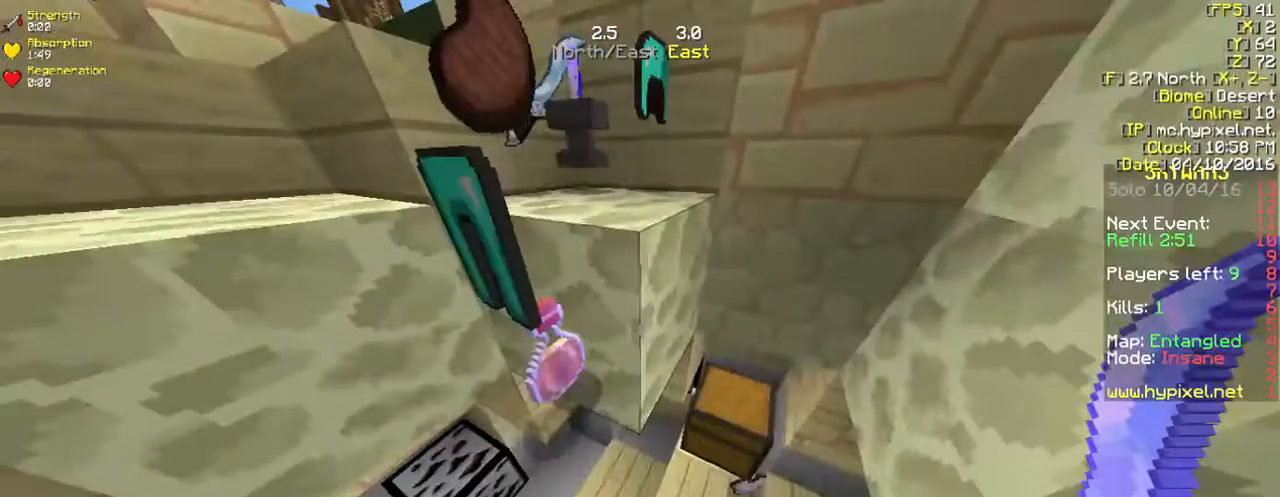
{"keys": ["s"], "mouse": [], "events": [[134, "d", "down"], [134, "w", "up"], [435, "d", "up"], [468, "s", "down"]]}
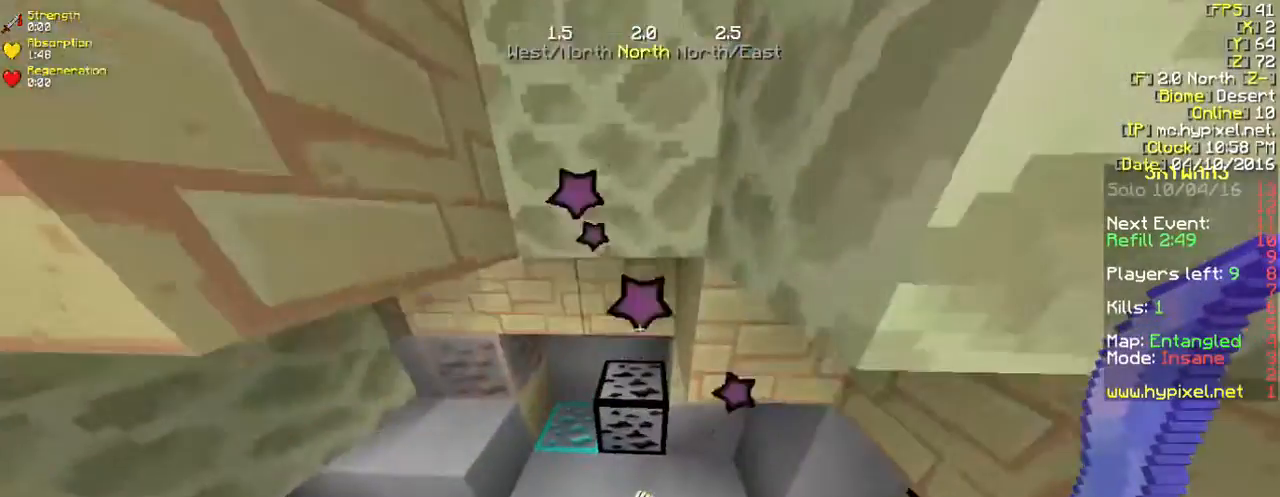
{"keys": [], "mouse": [], "events": [[401, "s", "up"]]}